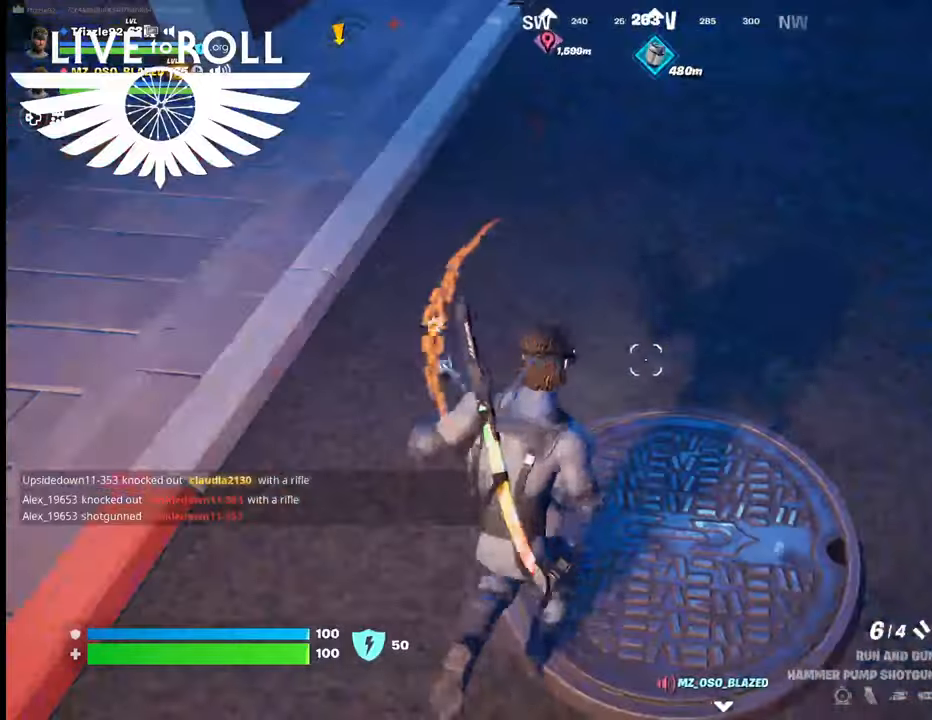
Gameplay with a controller (Xbox layout); each line is a JSON object with the inputs held at the frame after it. "events" lists button and stick changes between this image and that frame as [ms after this image, input, new state], when the widget could be followed in between.
{"buttons": [], "left_stick": "down", "right_stick": "center", "events": [[34, "X", "down"], [200, "X", "up"], [300, "left_stick", "down"]]}
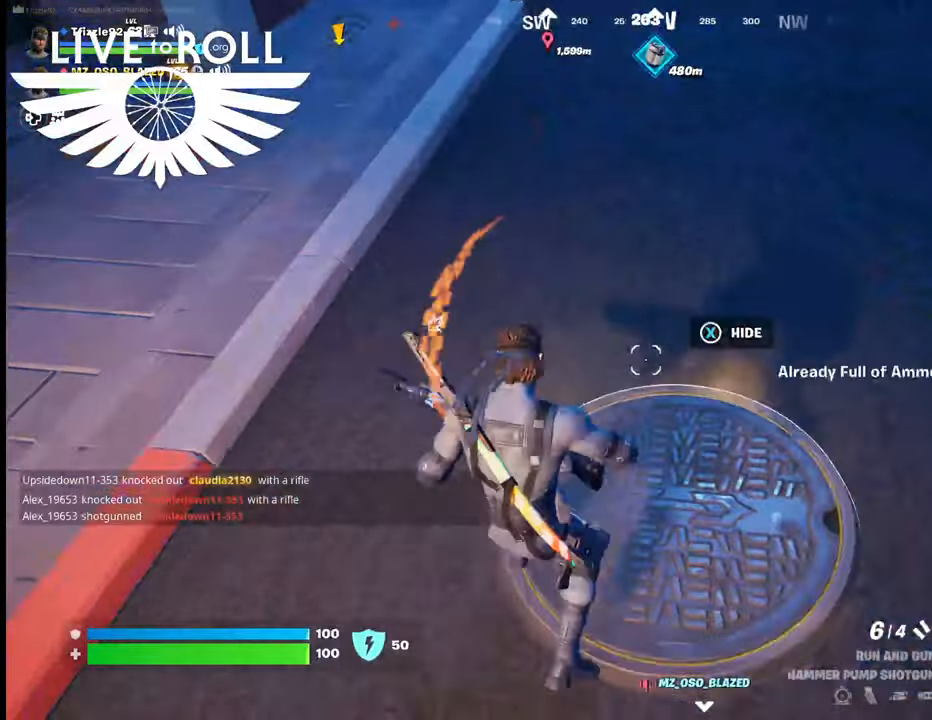
{"buttons": [], "left_stick": "center", "right_stick": "center", "events": [[134, "X", "down"], [234, "X", "up"], [234, "left_stick", "center"]]}
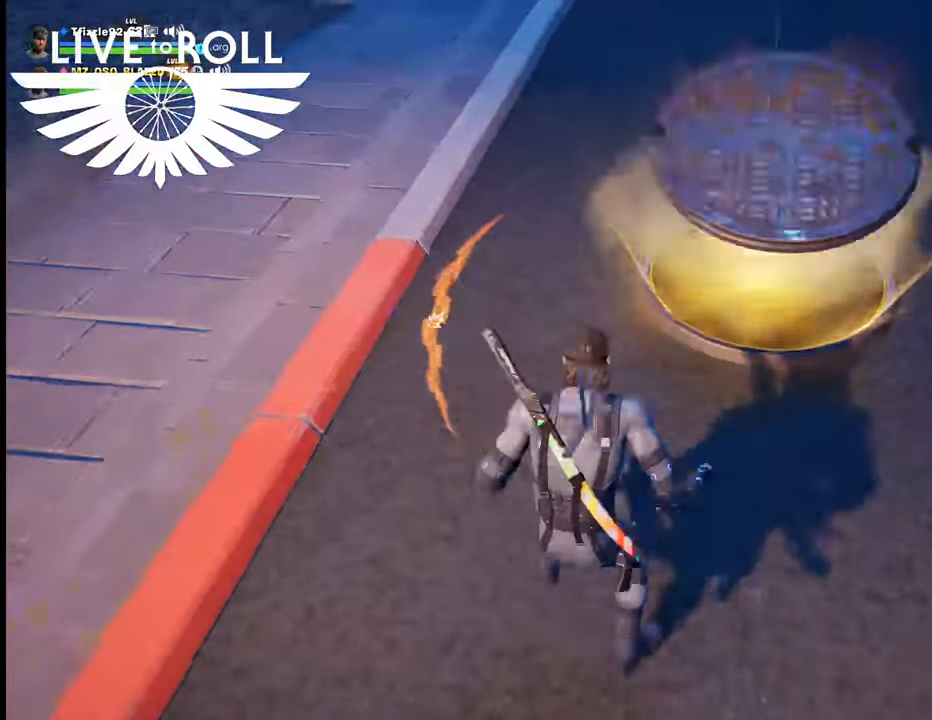
{"buttons": [], "left_stick": "center", "right_stick": "center", "events": []}
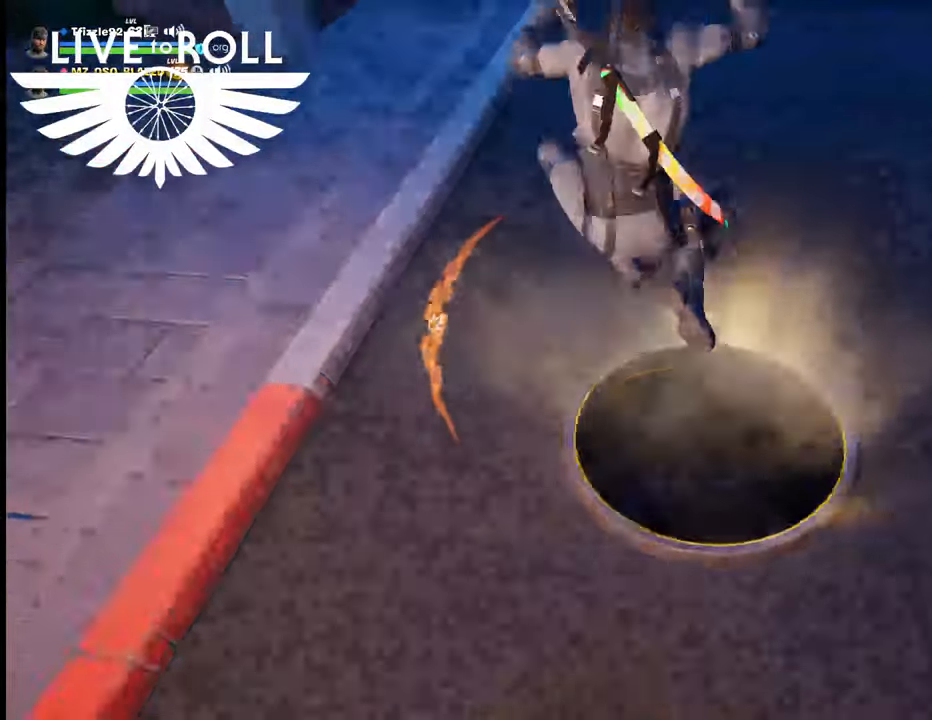
{"buttons": [], "left_stick": "center", "right_stick": "center", "events": []}
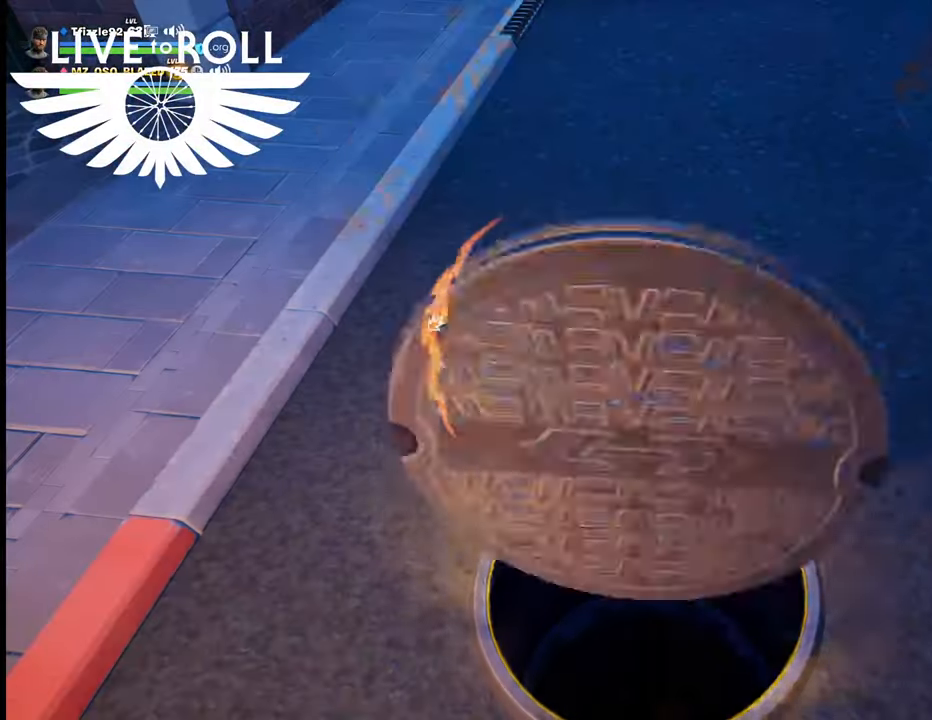
{"buttons": [], "left_stick": "center", "right_stick": "center", "events": []}
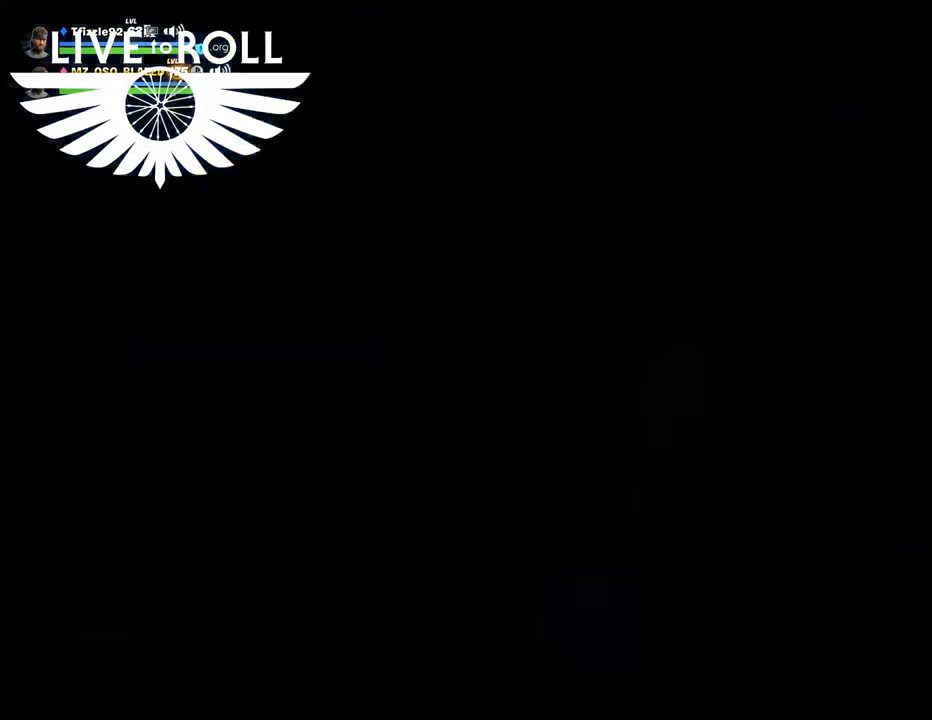
{"buttons": [], "left_stick": "center", "right_stick": "center", "events": []}
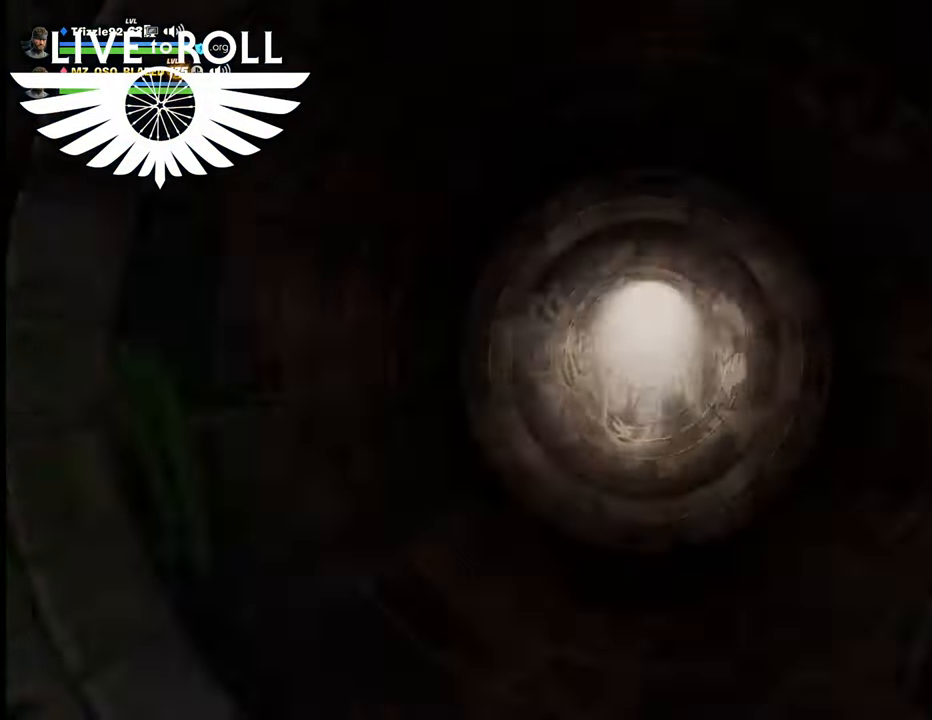
{"buttons": [], "left_stick": "center", "right_stick": "center", "events": []}
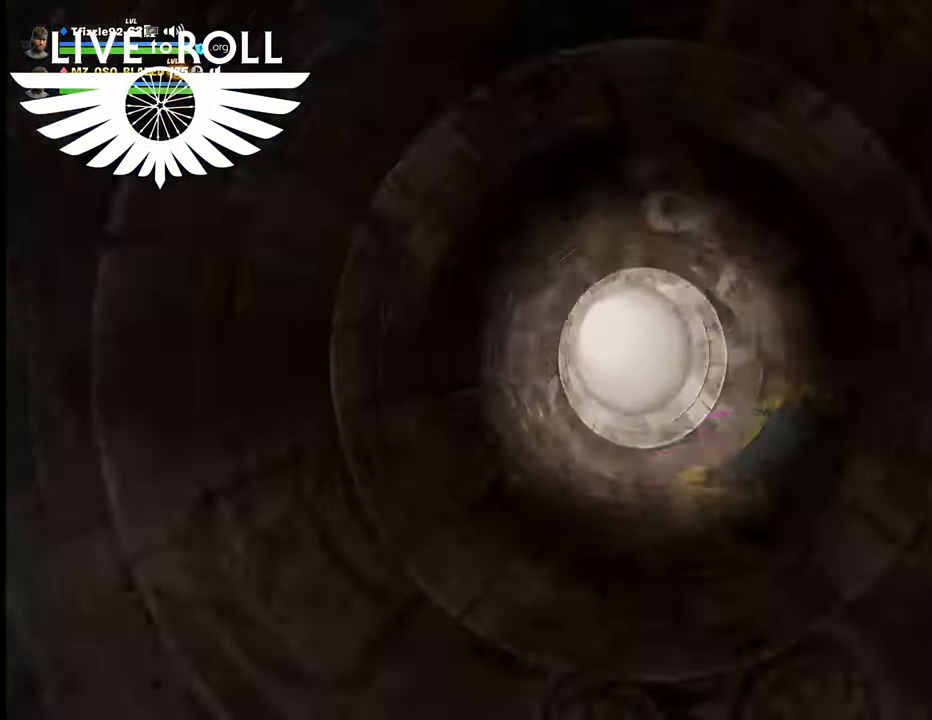
{"buttons": [], "left_stick": "center", "right_stick": "center", "events": []}
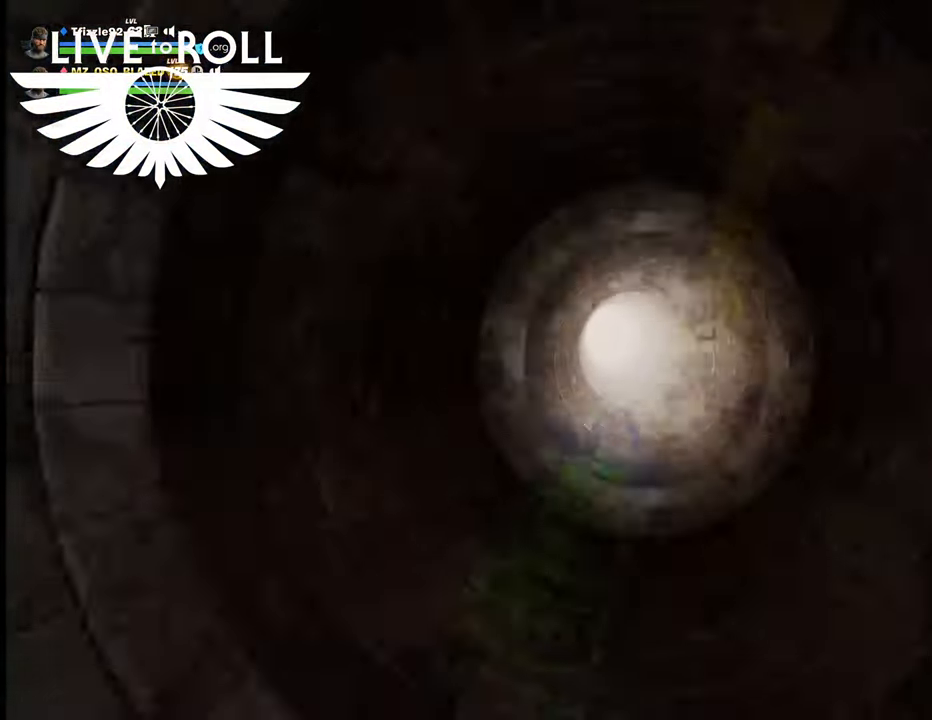
{"buttons": [], "left_stick": "center", "right_stick": "center", "events": []}
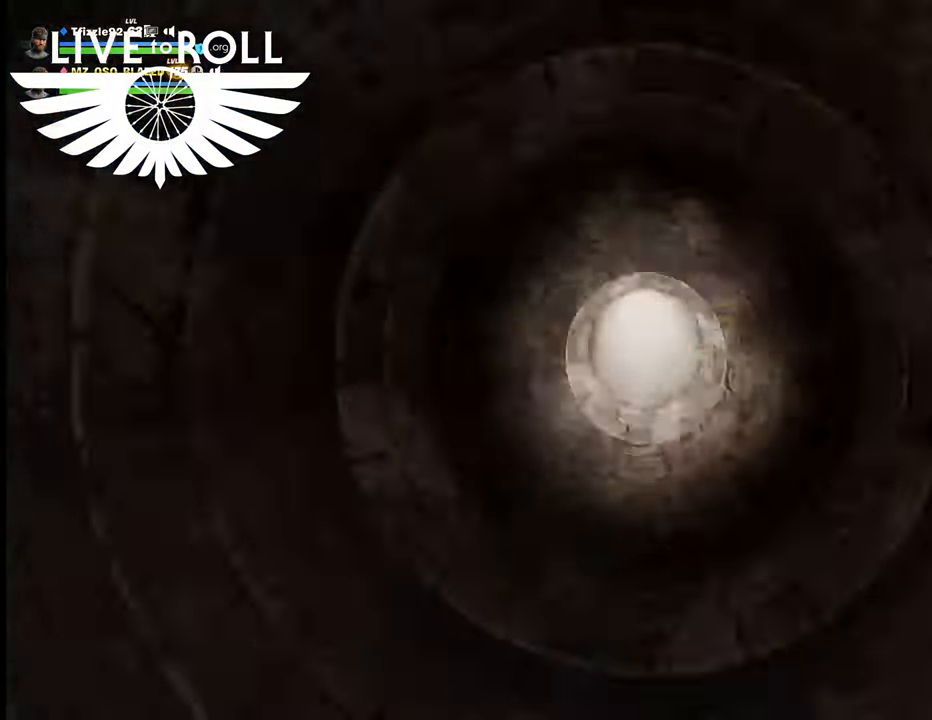
{"buttons": [], "left_stick": "center", "right_stick": "center", "events": []}
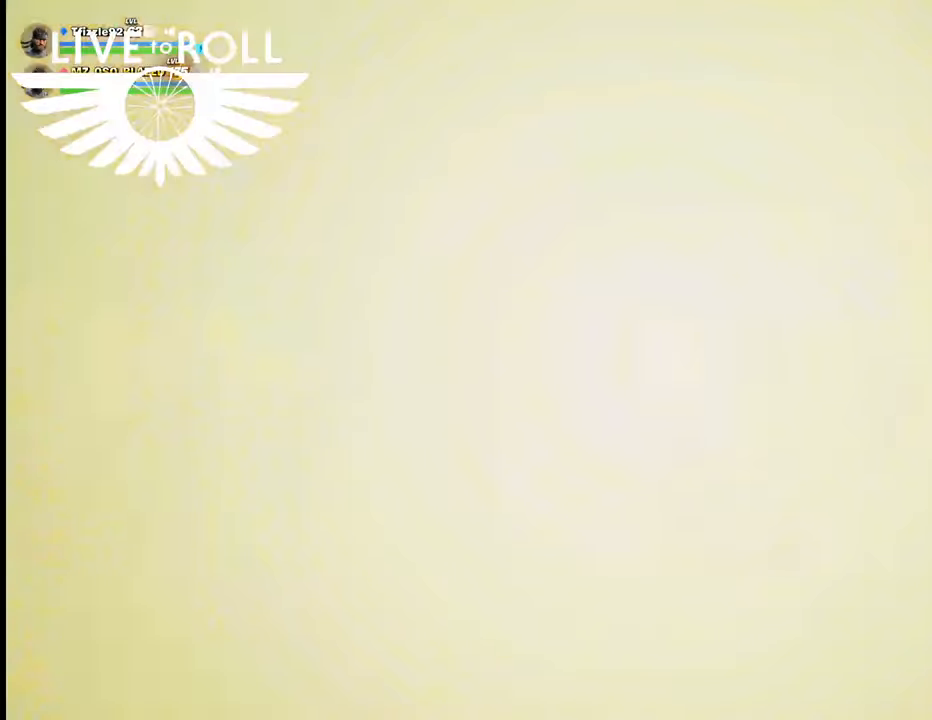
{"buttons": [], "left_stick": "center", "right_stick": "center", "events": []}
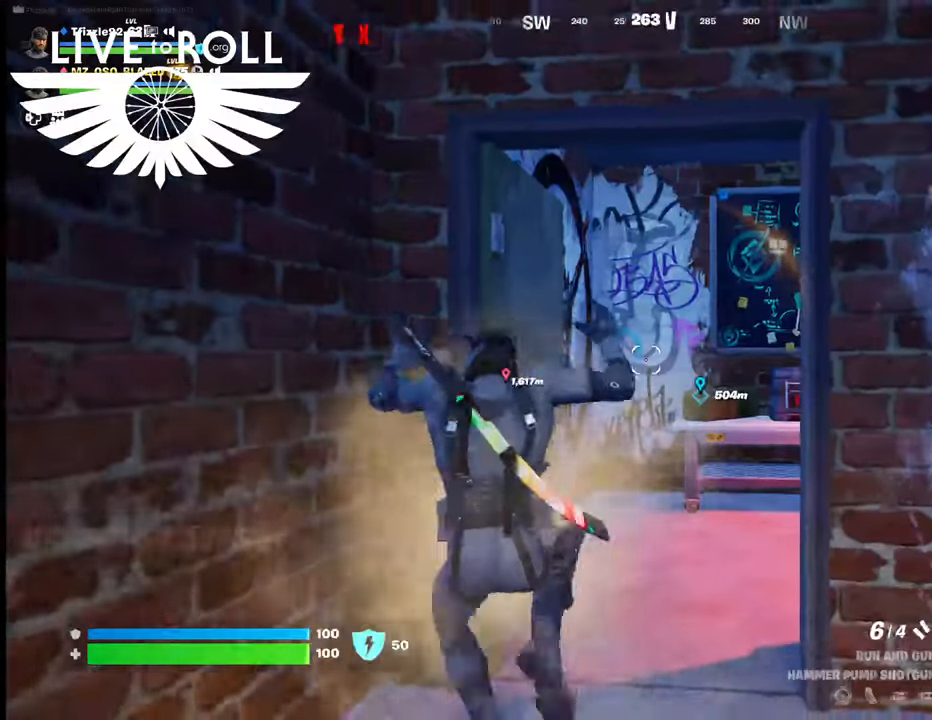
{"buttons": [], "left_stick": "up-right", "right_stick": "center", "events": [[300, "left_stick", "up-right"]]}
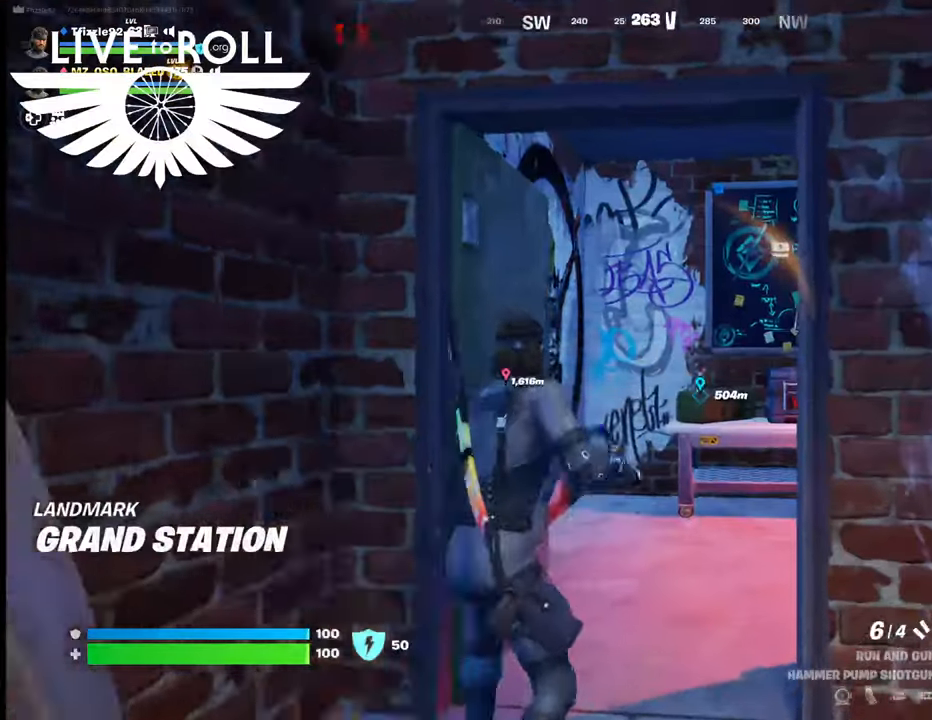
{"buttons": [], "left_stick": "up-left", "right_stick": "right", "events": [[200, "left_stick", "up"], [200, "right_stick", "right"], [467, "left_stick", "up-left"]]}
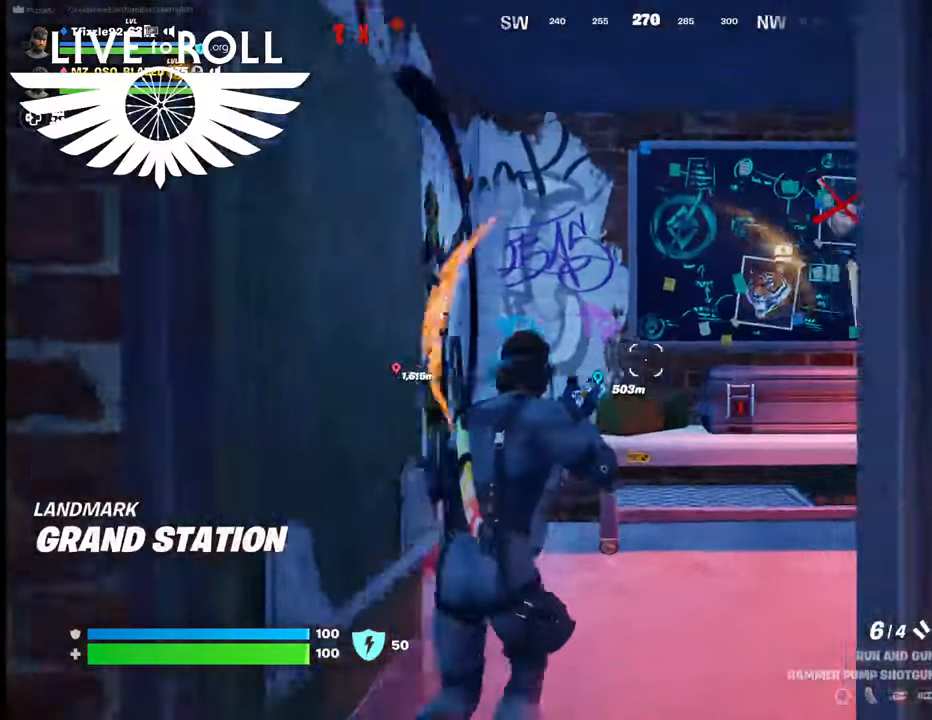
{"buttons": [], "left_stick": "up-left", "right_stick": "right", "events": []}
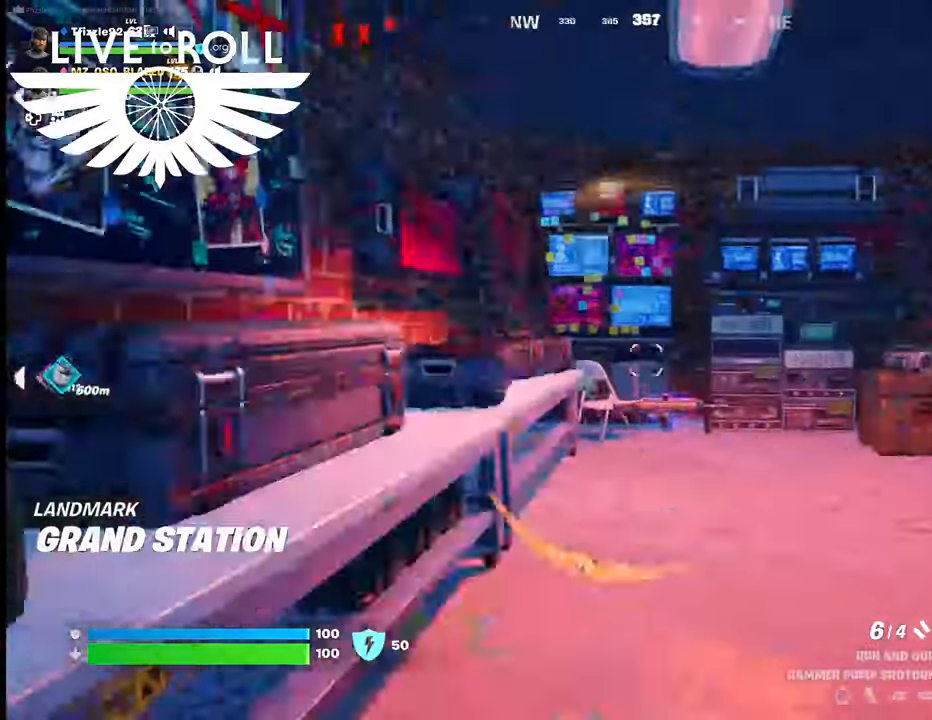
{"buttons": [], "left_stick": "up", "right_stick": "right", "events": [[34, "left_stick", "center"], [500, "left_stick", "up"]]}
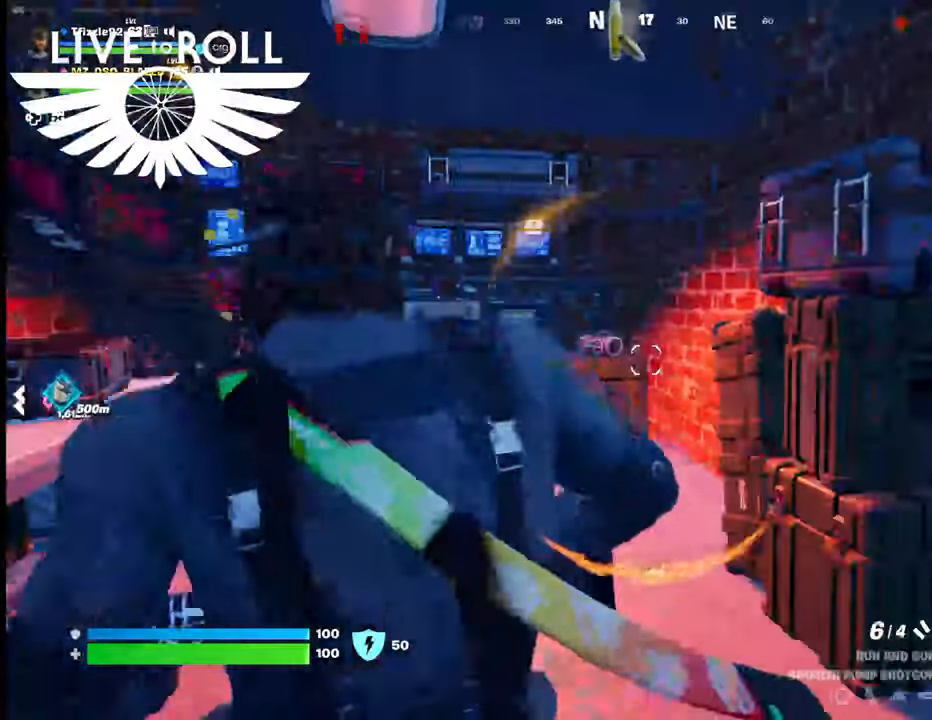
{"buttons": [], "left_stick": "up", "right_stick": "left", "events": [[67, "right_stick", "center"], [367, "right_stick", "left"]]}
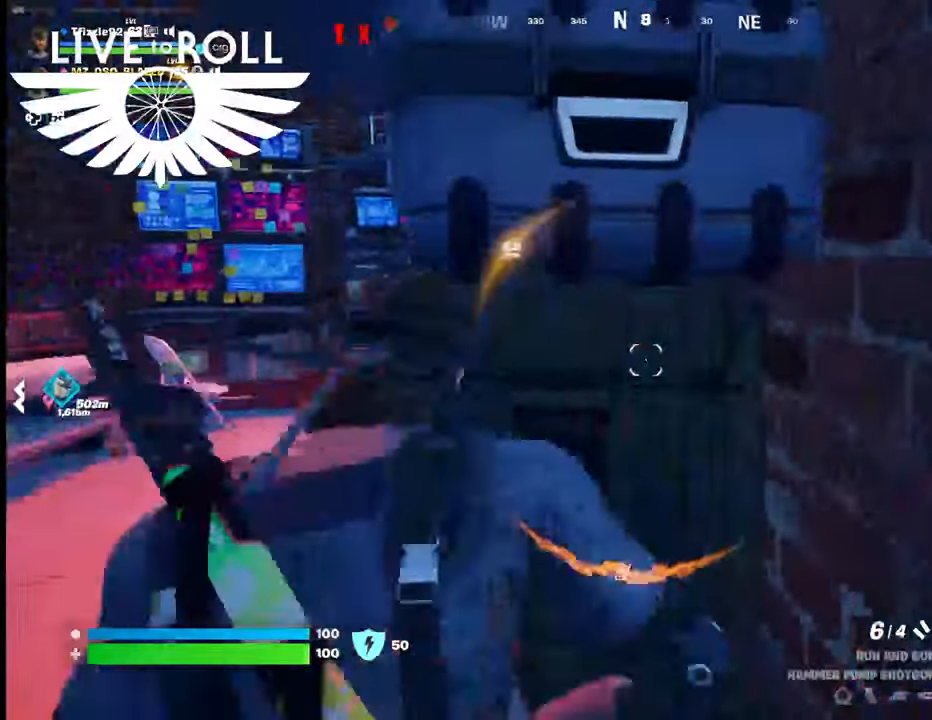
{"buttons": [], "left_stick": "left", "right_stick": "right", "events": [[134, "right_stick", "center"], [267, "left_stick", "left"], [467, "right_stick", "right"]]}
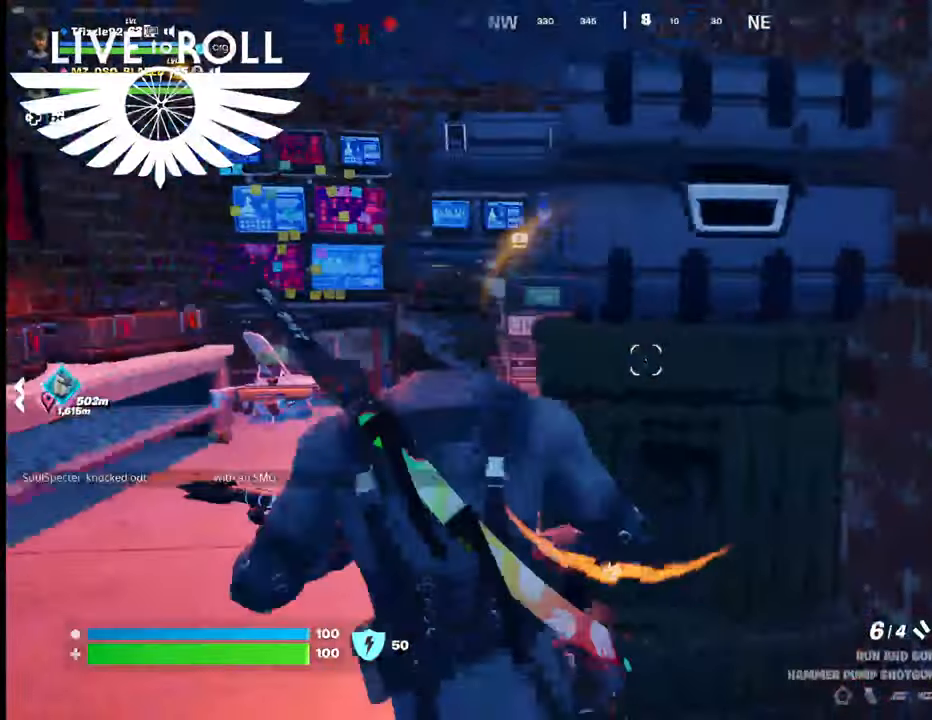
{"buttons": [], "left_stick": "right", "right_stick": "right", "events": [[234, "left_stick", "center"], [467, "left_stick", "right"]]}
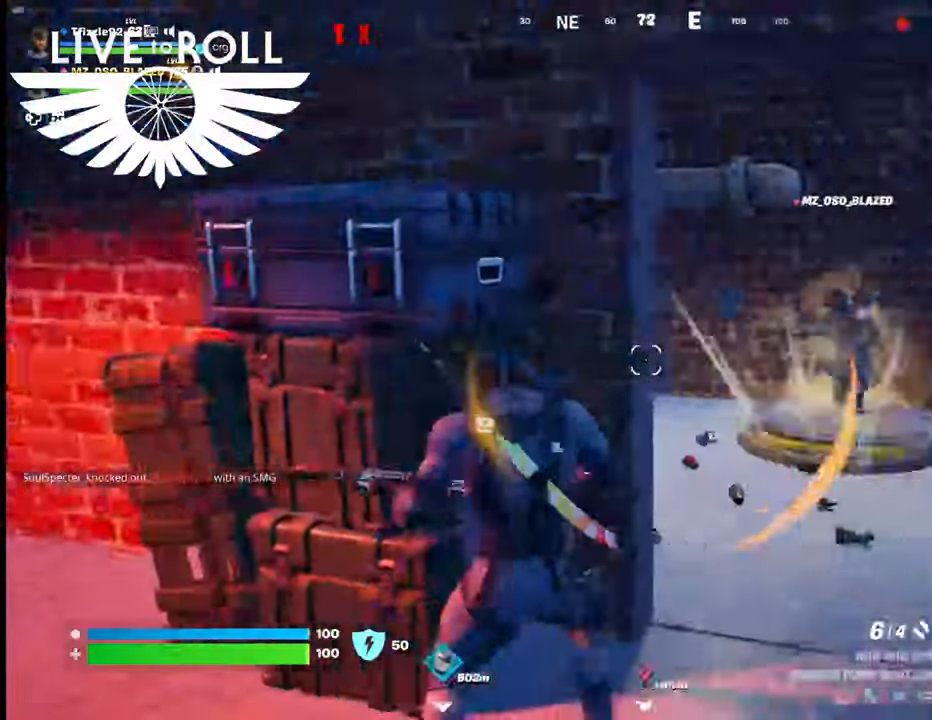
{"buttons": [], "left_stick": "center", "right_stick": "right", "events": [[134, "left_stick", "up-right"], [400, "left_stick", "center"]]}
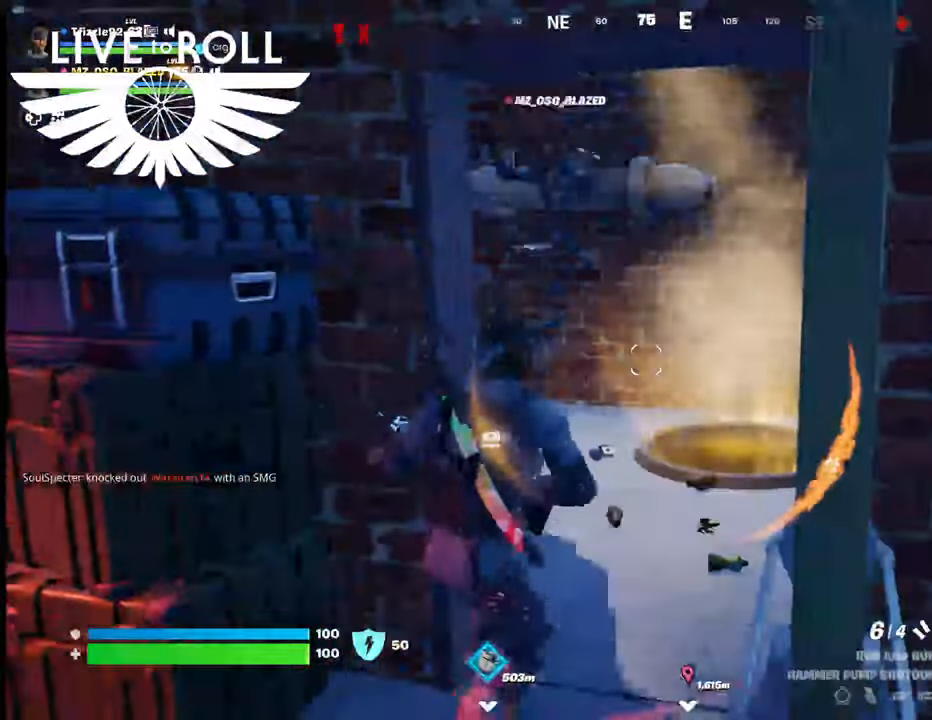
{"buttons": [], "left_stick": "up", "right_stick": "left", "events": [[67, "right_stick", "center"], [267, "left_stick", "up"], [434, "right_stick", "left"]]}
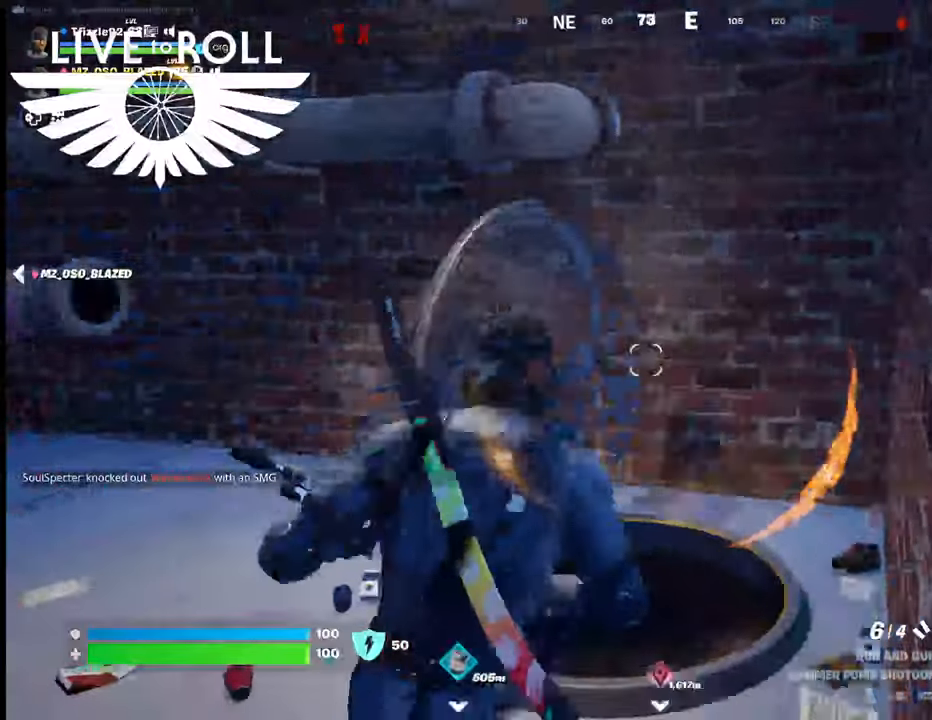
{"buttons": [], "left_stick": "up", "right_stick": "center", "events": [[500, "right_stick", "center"]]}
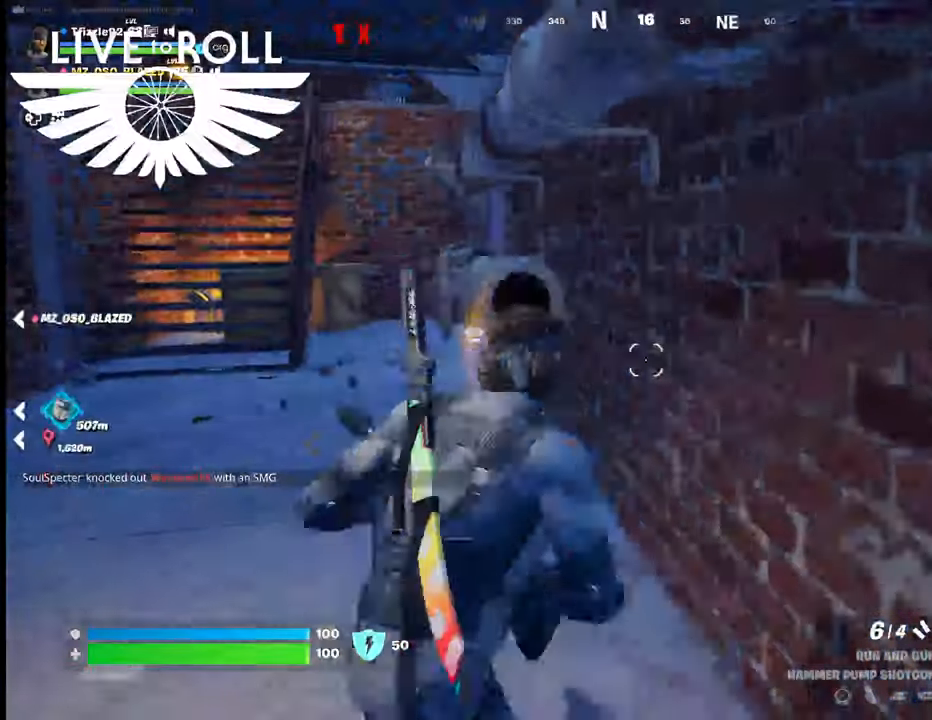
{"buttons": [], "left_stick": "up-left", "right_stick": "center", "events": [[300, "left_stick", "up-left"]]}
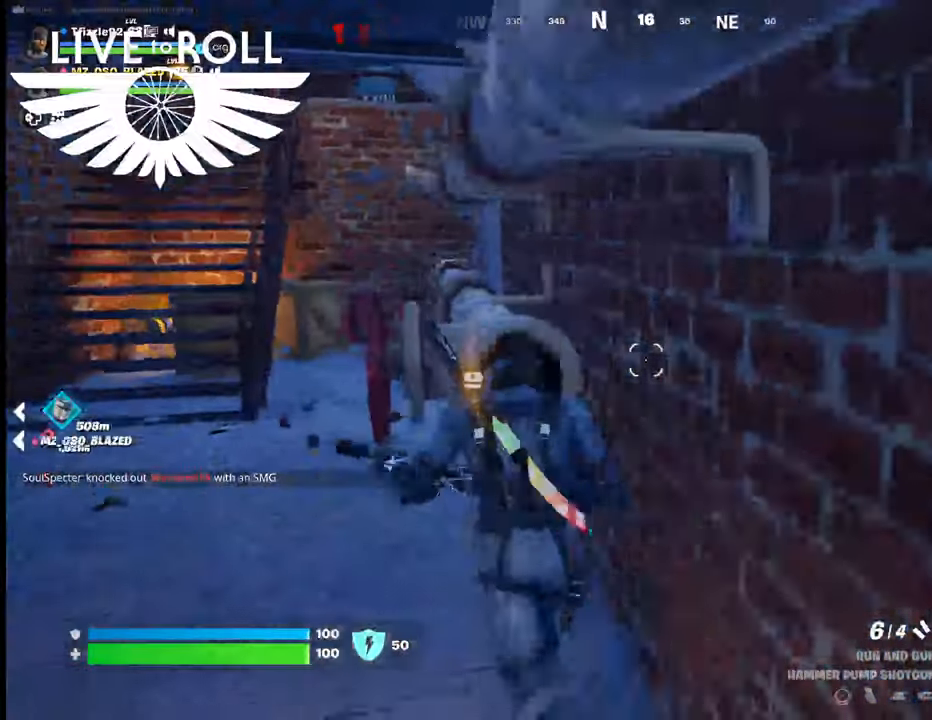
{"buttons": [], "left_stick": "up-left", "right_stick": "center", "events": []}
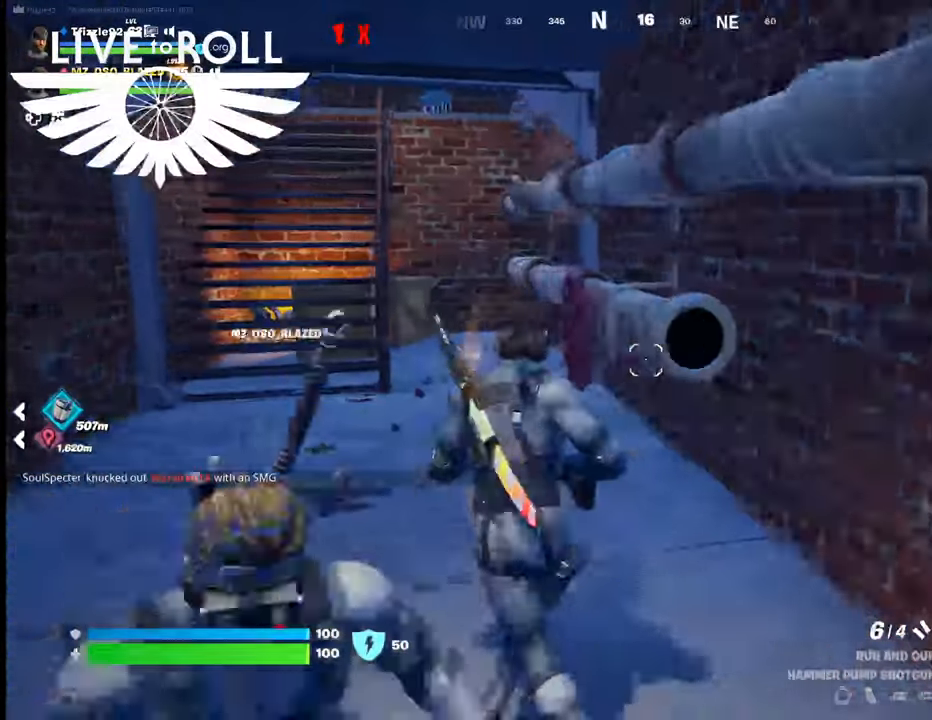
{"buttons": [], "left_stick": "up-left", "right_stick": "center", "events": []}
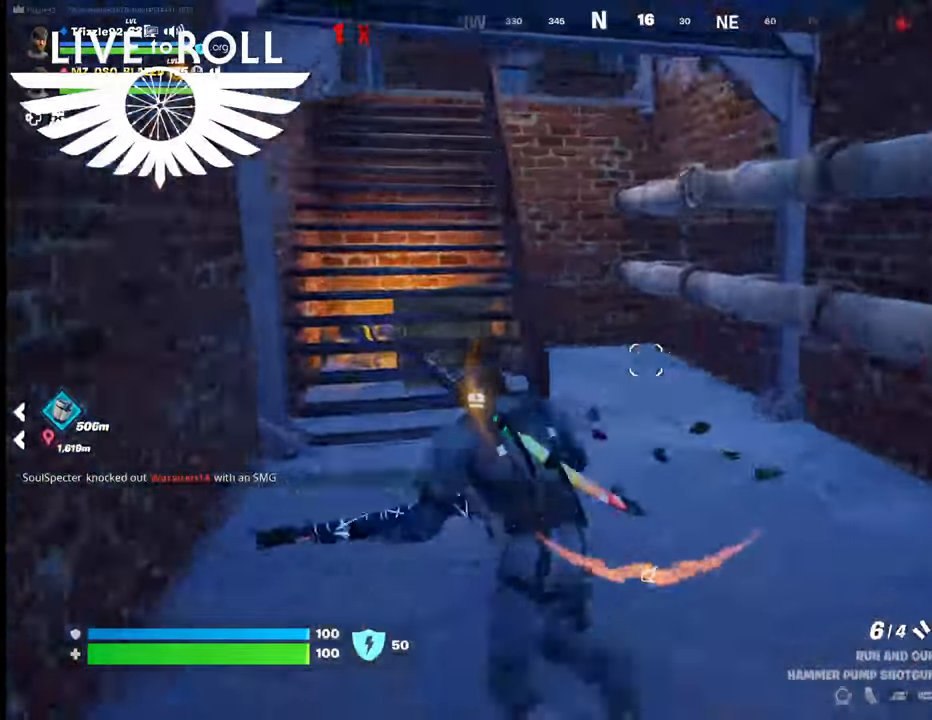
{"buttons": [], "left_stick": "up", "right_stick": "center", "events": [[267, "left_stick", "up"]]}
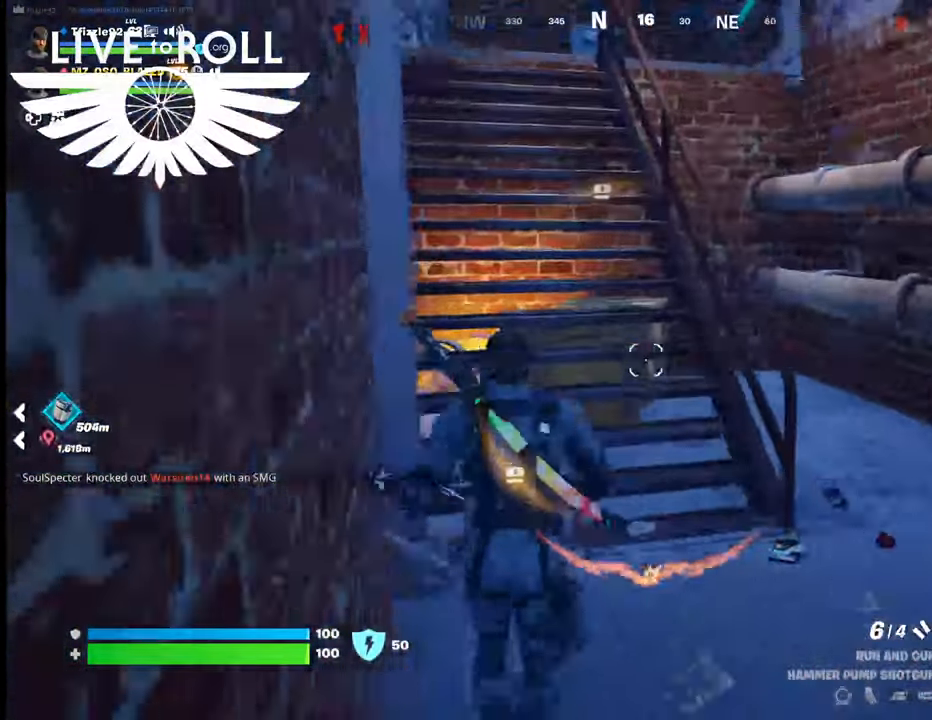
{"buttons": [], "left_stick": "up", "right_stick": "center", "events": [[67, "right_stick", "up-left"], [367, "right_stick", "center"]]}